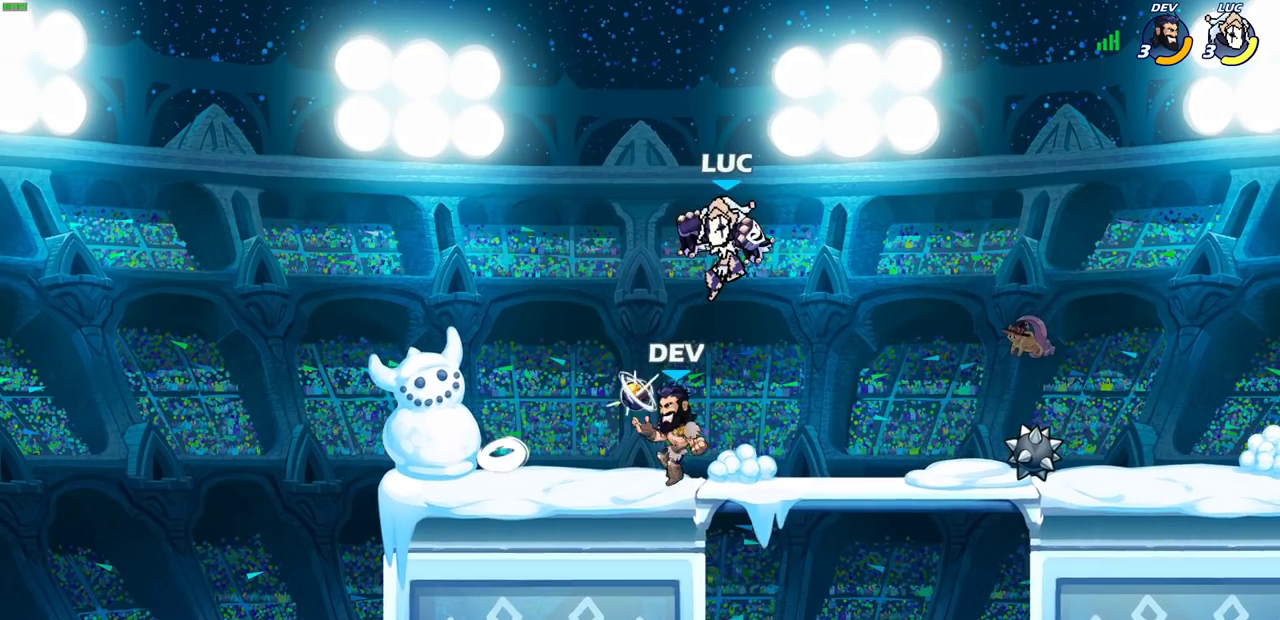
Gameplay with a controller (PlayStation layout); each line is a JSON object with the inputs held at the frame after it (dt_ms = milliseconds from this image to that frame). "events" lists button and stick changes between this image and that frame as [ms after this image, input, new state], when the widget could be followed in between. This document gives stick clicks only as held states, not as events.
{"dt_ms": 400, "buttons": [], "left_stick": "down", "right_stick": "center", "events": [[100, "CROSS", "down"], [233, "CROSS", "up"], [283, "left_stick", "up-right"], [383, "left_stick", "down"]]}
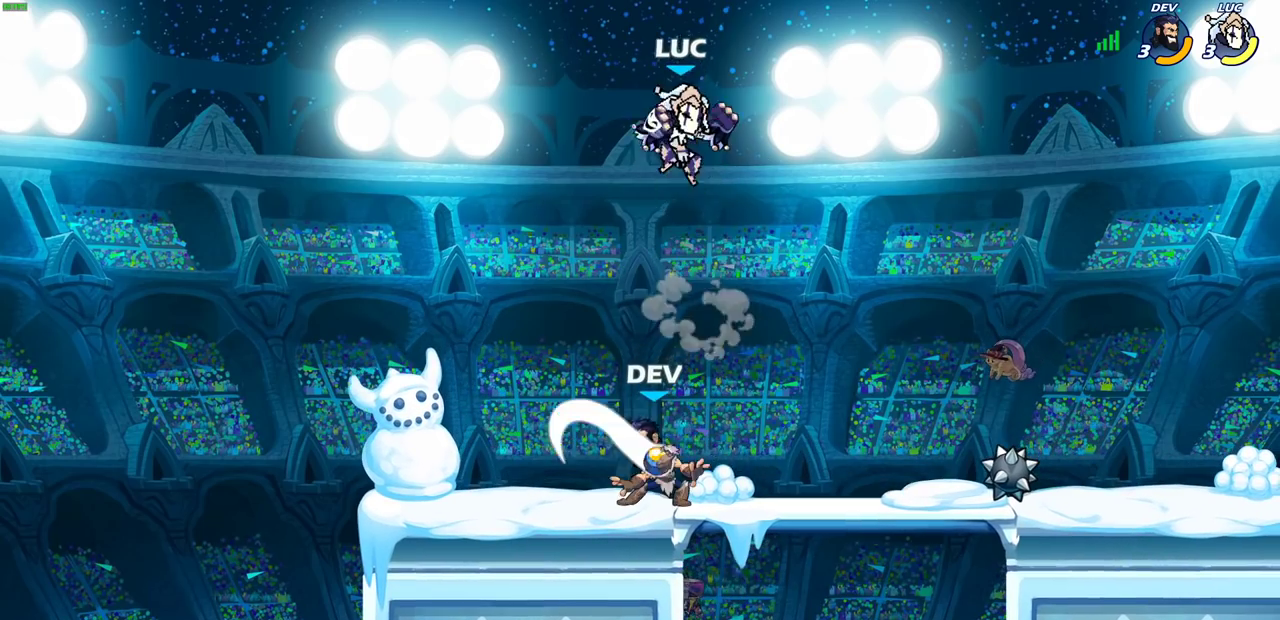
{"dt_ms": 500, "buttons": ["CIRCLE"], "left_stick": "down-left", "right_stick": "center", "events": [[133, "left_stick", "down-left"], [217, "CIRCLE", "down"]]}
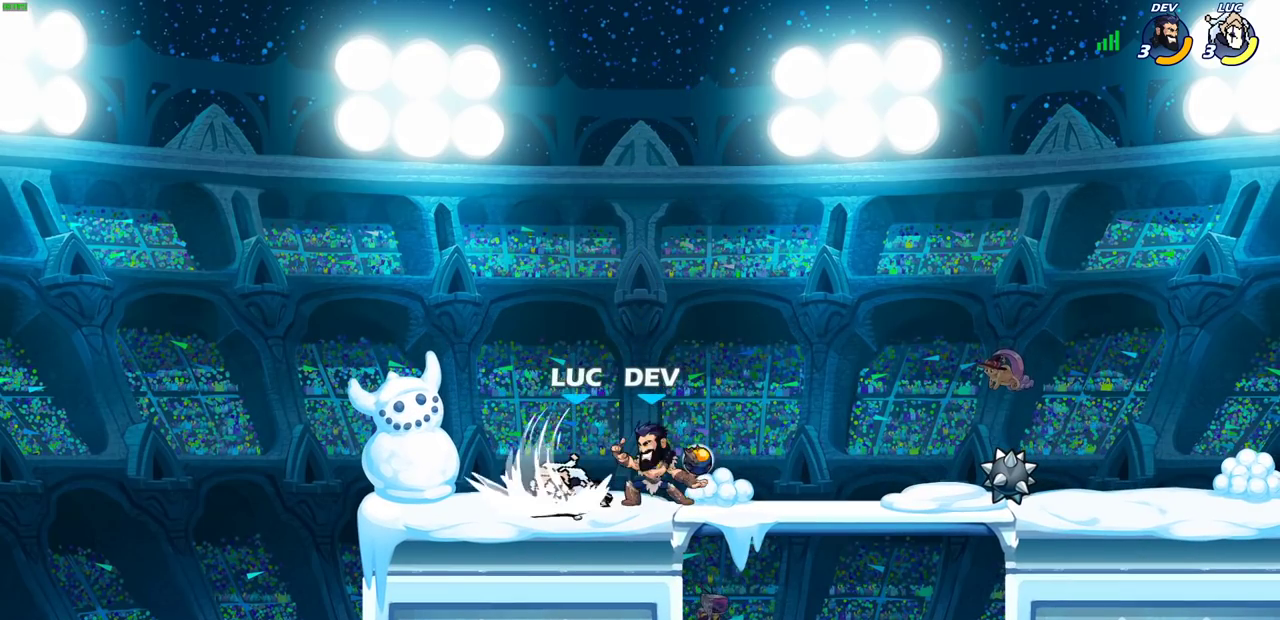
{"dt_ms": 500, "buttons": ["R2"], "left_stick": "up-right", "right_stick": "center", "events": [[183, "CIRCLE", "up"], [267, "left_stick", "center"], [333, "CROSS", "down"], [333, "left_stick", "up-right"], [400, "R2", "down"], [433, "CROSS", "up"]]}
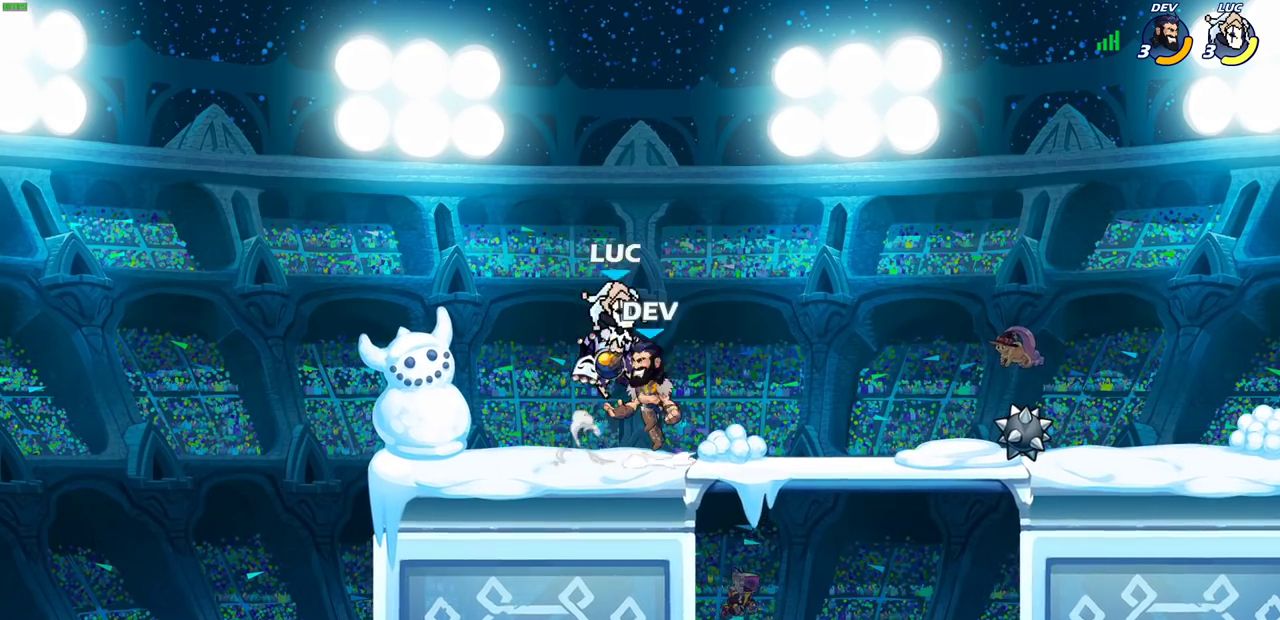
{"dt_ms": 300, "buttons": [], "left_stick": "up-left", "right_stick": "center", "events": [[67, "R2", "up"], [150, "left_stick", "down"], [250, "left_stick", "down-left"], [300, "left_stick", "up-left"]]}
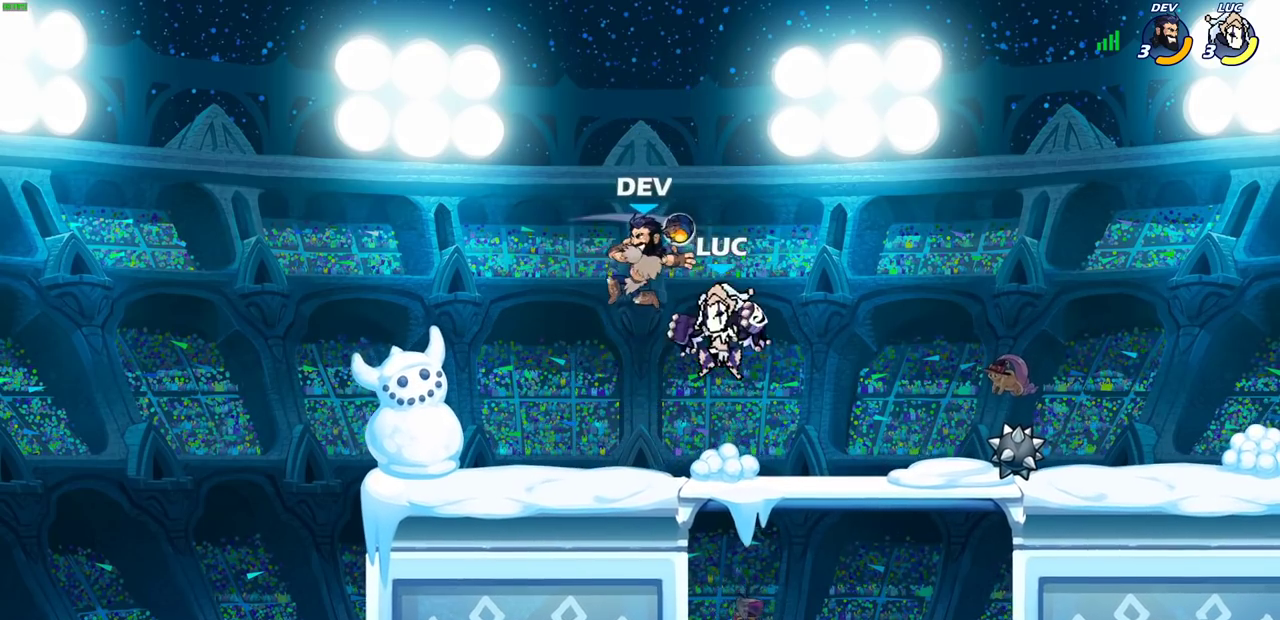
{"dt_ms": 700, "buttons": [], "left_stick": "center", "right_stick": "center", "events": [[150, "CROSS", "down"], [200, "left_stick", "center"], [217, "SQUARE", "down"], [267, "CROSS", "up"], [267, "SQUARE", "up"], [483, "left_stick", "right"], [700, "left_stick", "center"]]}